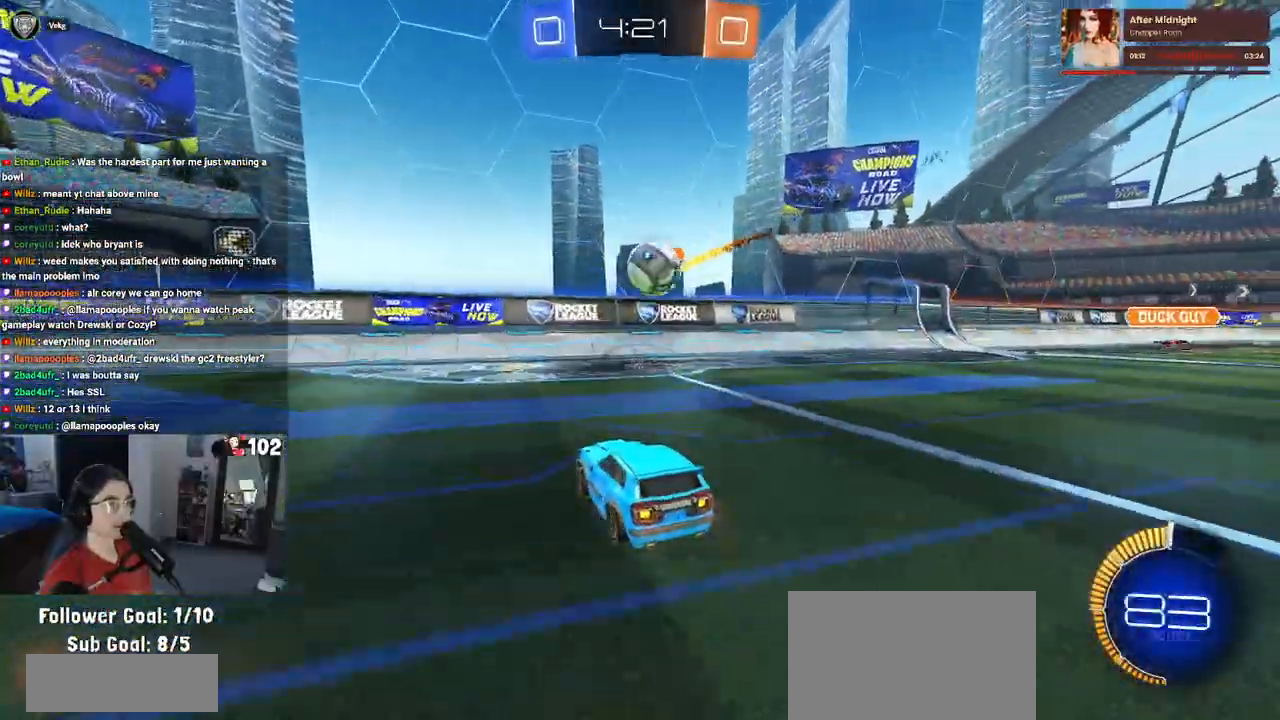
Gameplay with a controller (PlayStation layout); each line is a JSON object with the inputs held at the frame after it. "events" lists button and stick changes between this image and that frame as [ms after this image, input, new state], when the widget could be followed in between.
{"buttons": ["SQUARE", "R1", "R2"], "left_stick": "down-right", "right_stick": "center", "events": [[17, "left_stick", "right"], [133, "left_stick", "down-right"], [283, "CROSS", "down"], [283, "R1", "down"], [417, "SQUARE", "down"], [467, "CROSS", "up"]]}
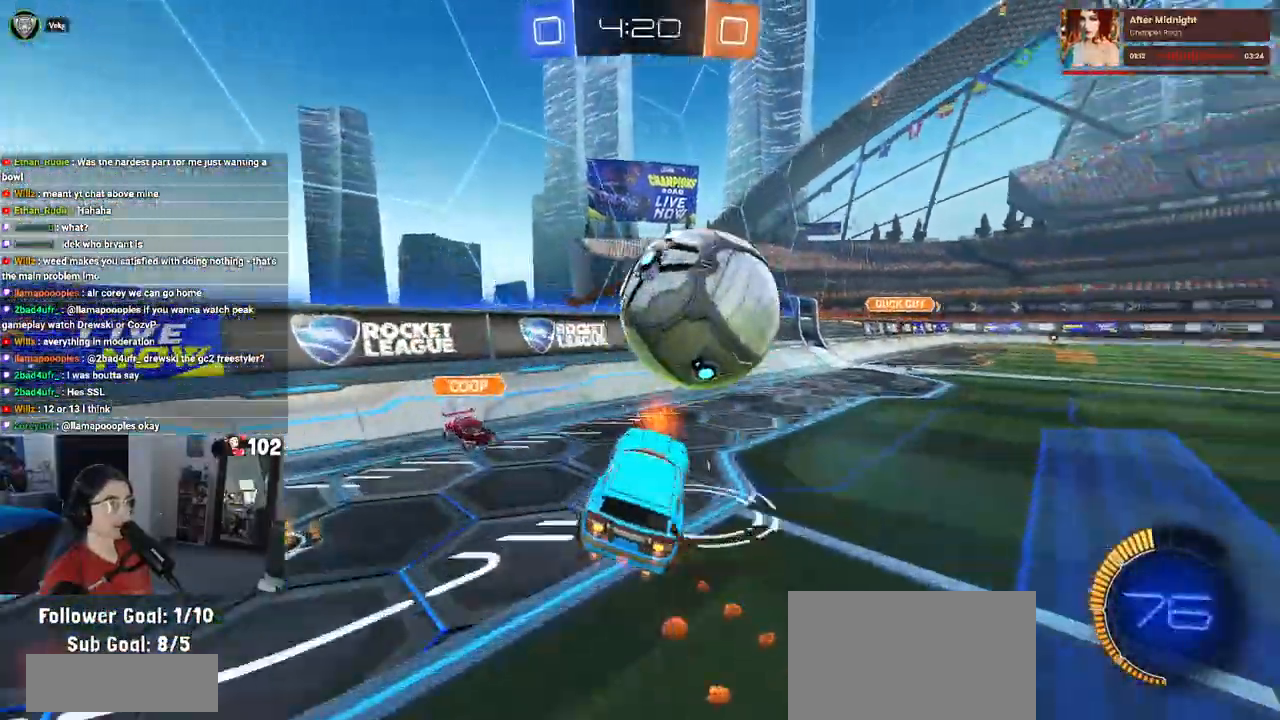
{"buttons": ["CROSS", "R1", "R2"], "left_stick": "up-left", "right_stick": "center", "events": [[167, "left_stick", "center"], [250, "SQUARE", "up"], [367, "left_stick", "up-left"], [467, "CROSS", "down"]]}
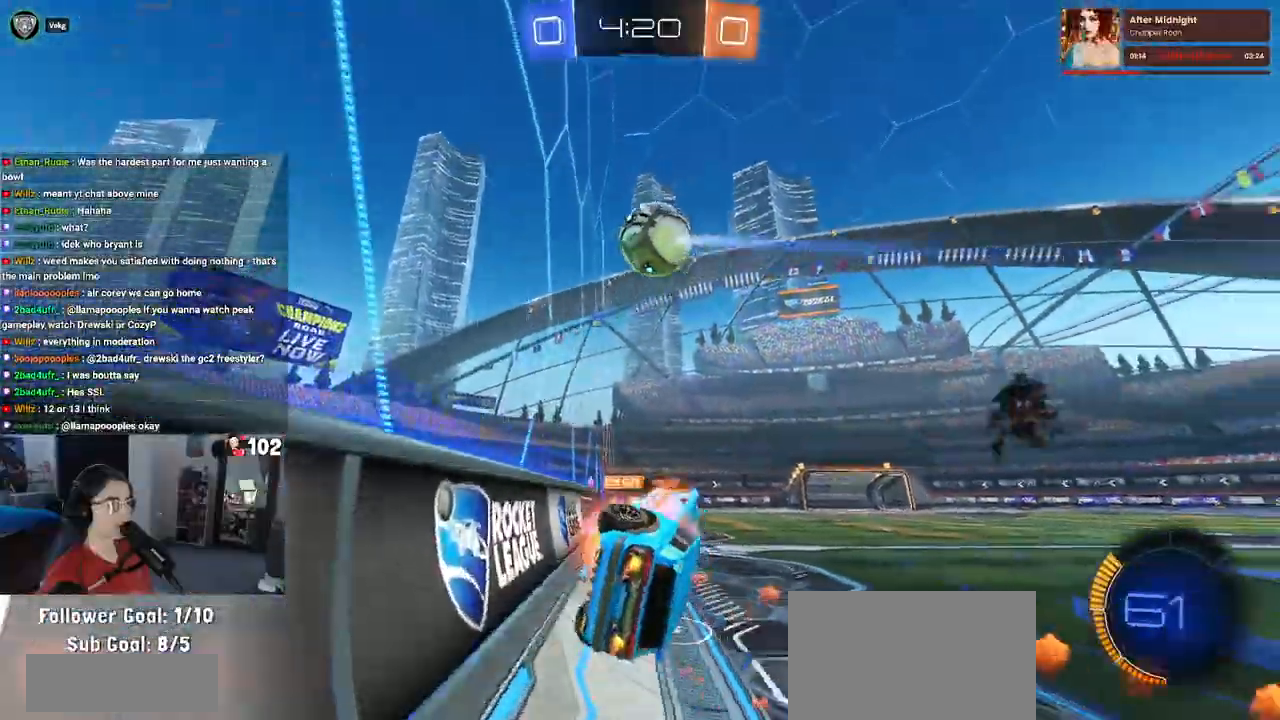
{"buttons": ["R2"], "left_stick": "right", "right_stick": "center", "events": [[67, "R1", "up"], [100, "CROSS", "up"], [133, "left_stick", "right"]]}
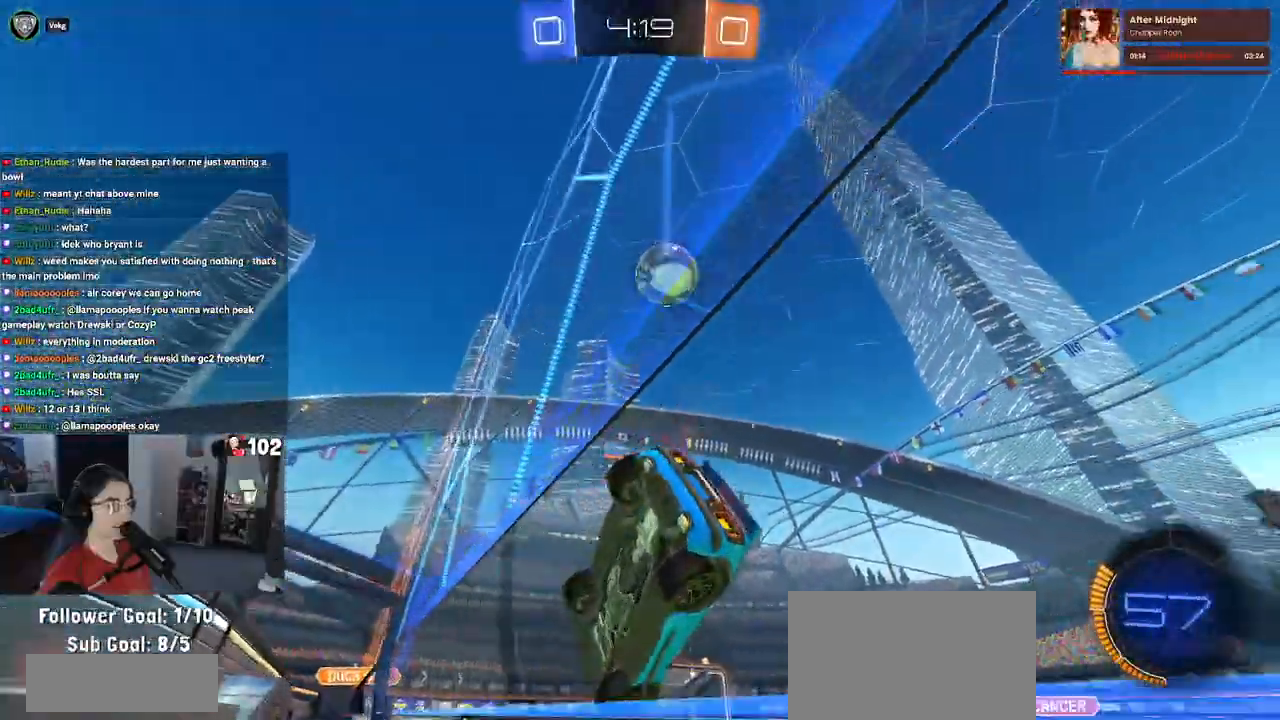
{"buttons": ["R2"], "left_stick": "down-right", "right_stick": "center", "events": [[67, "left_stick", "center"], [467, "left_stick", "down-right"]]}
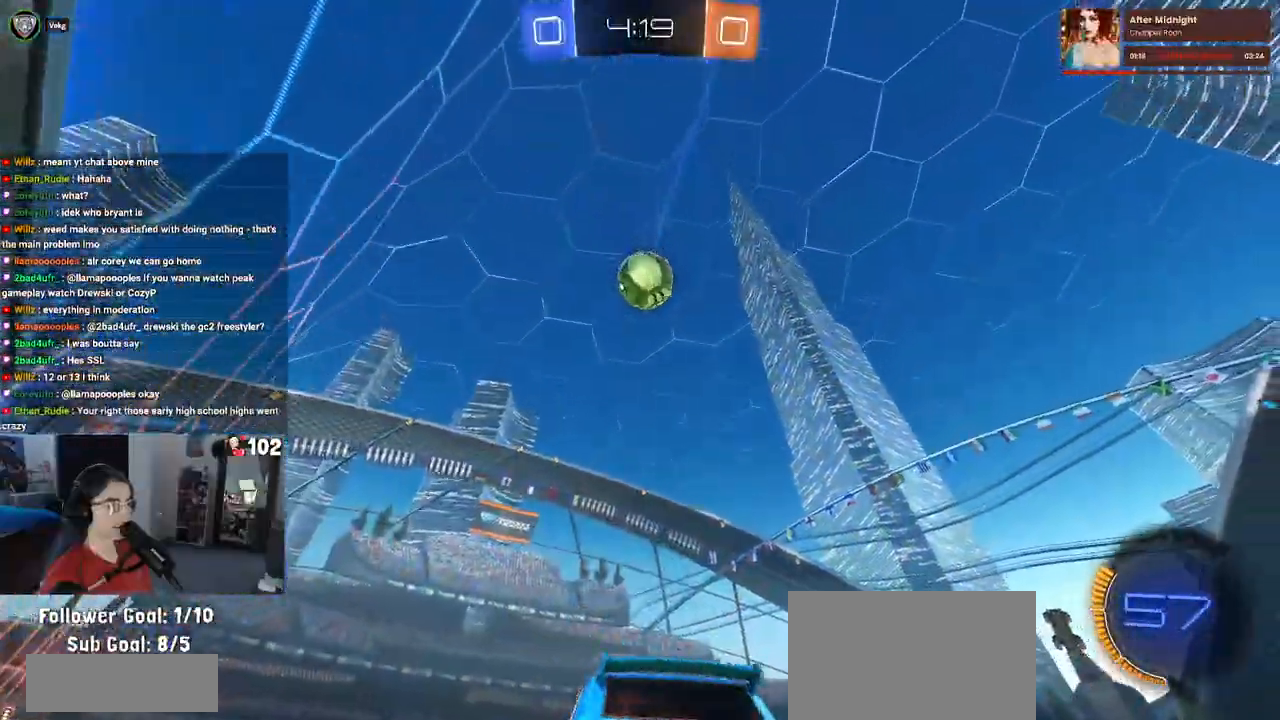
{"buttons": ["L1", "R1"], "left_stick": "right", "right_stick": "center", "events": [[17, "CROSS", "down"], [50, "left_stick", "down"], [200, "left_stick", "center"], [217, "CROSS", "up"], [267, "CROSS", "down"], [283, "left_stick", "down-right"], [417, "L1", "down"], [433, "R1", "down"], [433, "left_stick", "right"], [467, "CROSS", "up"], [467, "R2", "up"]]}
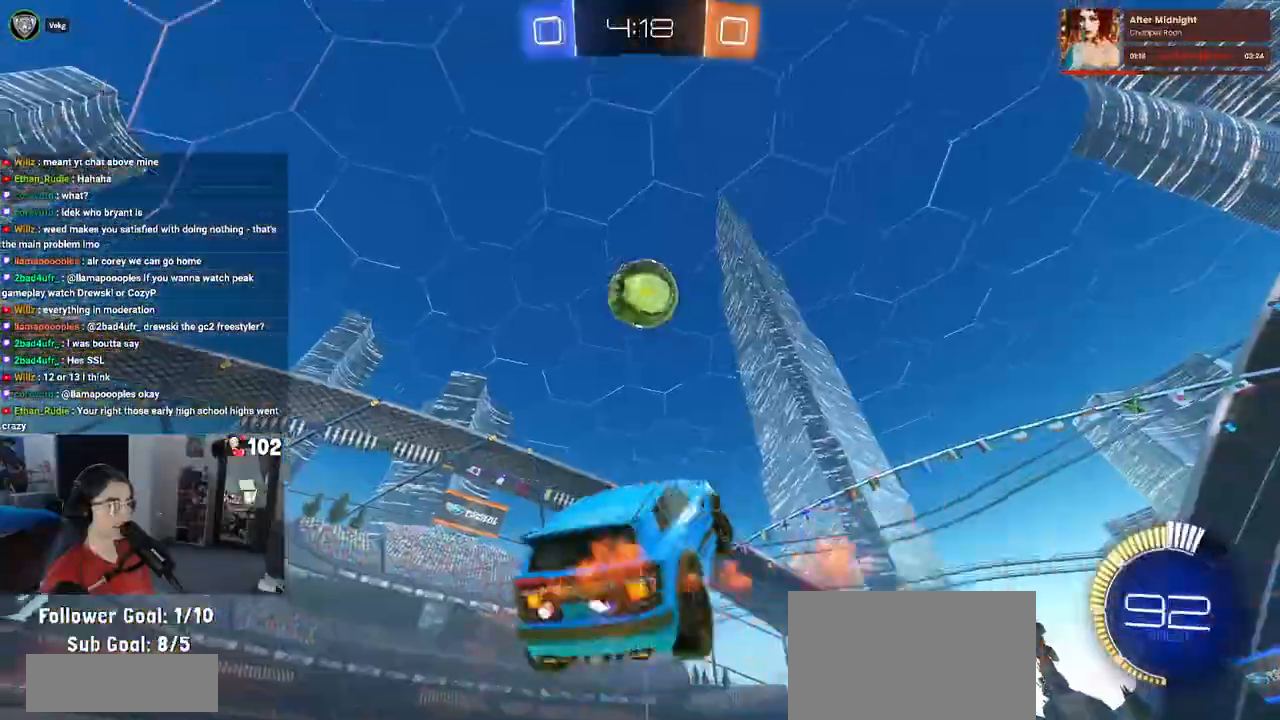
{"buttons": ["R1", "R2"], "left_stick": "down", "right_stick": "center"}
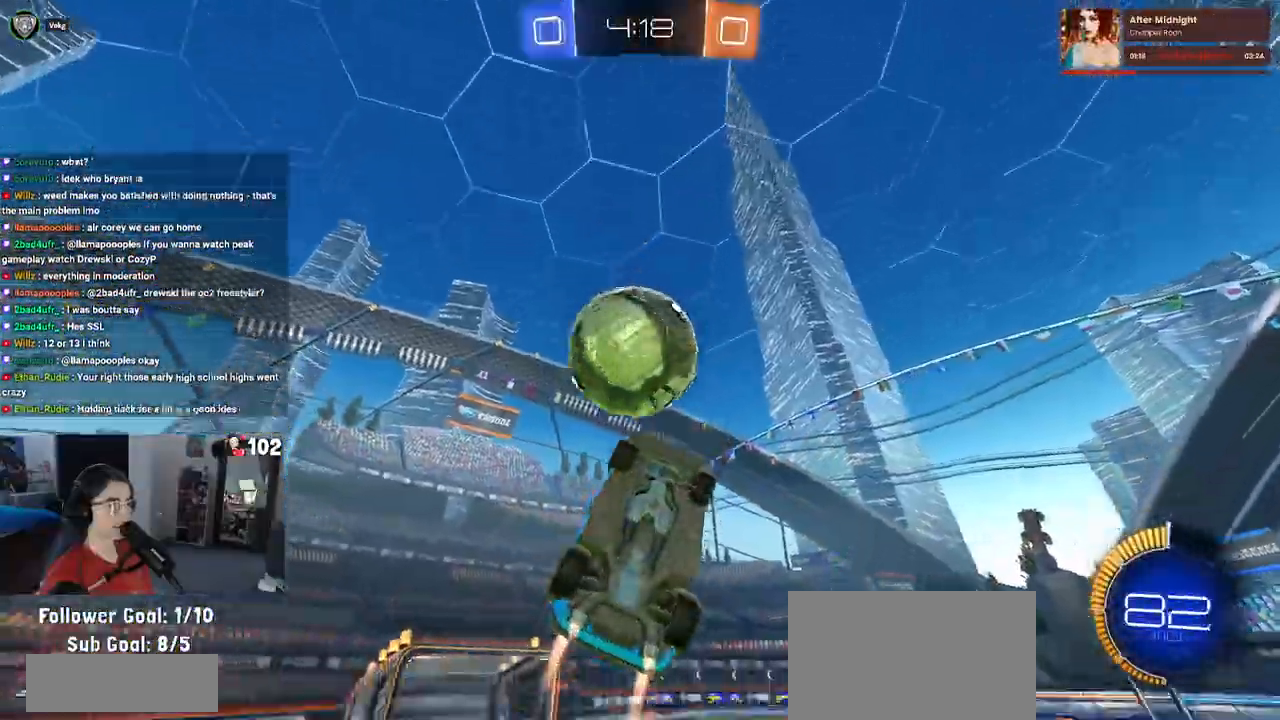
{"buttons": ["L1", "R1", "R2"], "left_stick": "up", "right_stick": "center", "events": [[67, "left_stick", "center"], [167, "left_stick", "right"], [183, "L1", "down"], [300, "left_stick", "up"]]}
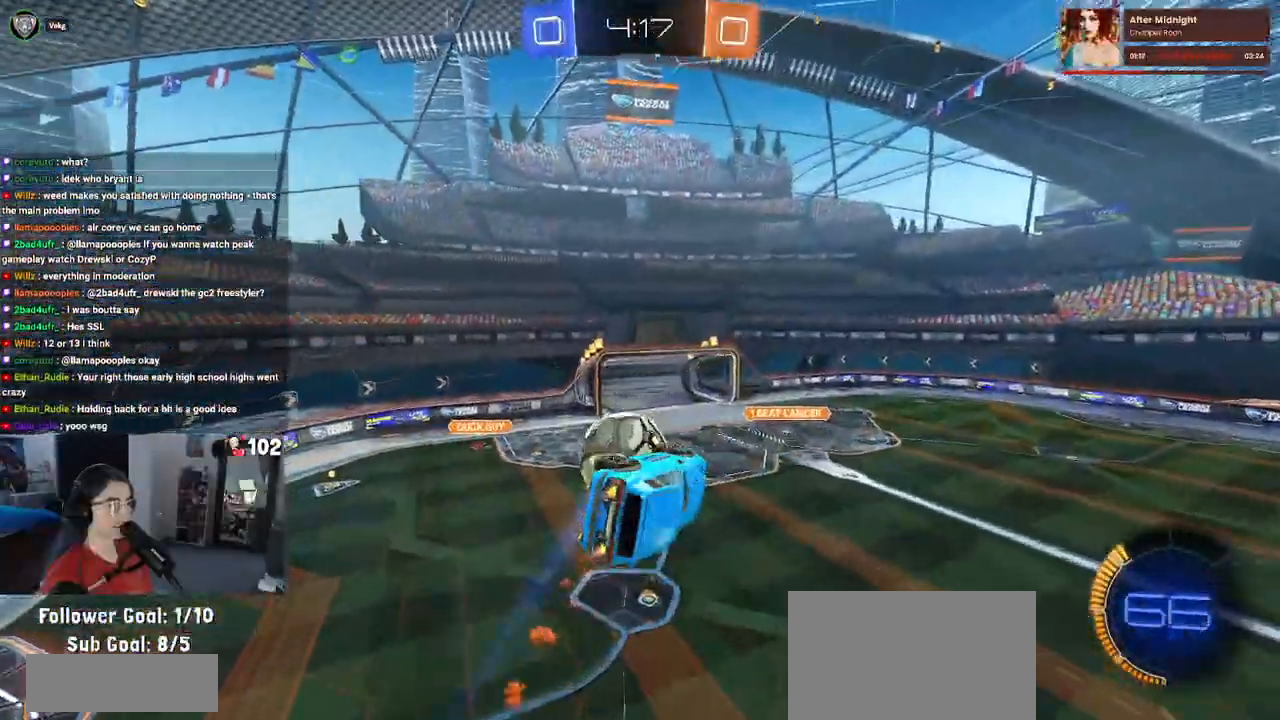
{"buttons": ["L1", "R1", "R2"], "left_stick": "center", "right_stick": "center", "events": [[17, "left_stick", "up-right"], [200, "left_stick", "center"], [250, "left_stick", "left"], [467, "left_stick", "center"]]}
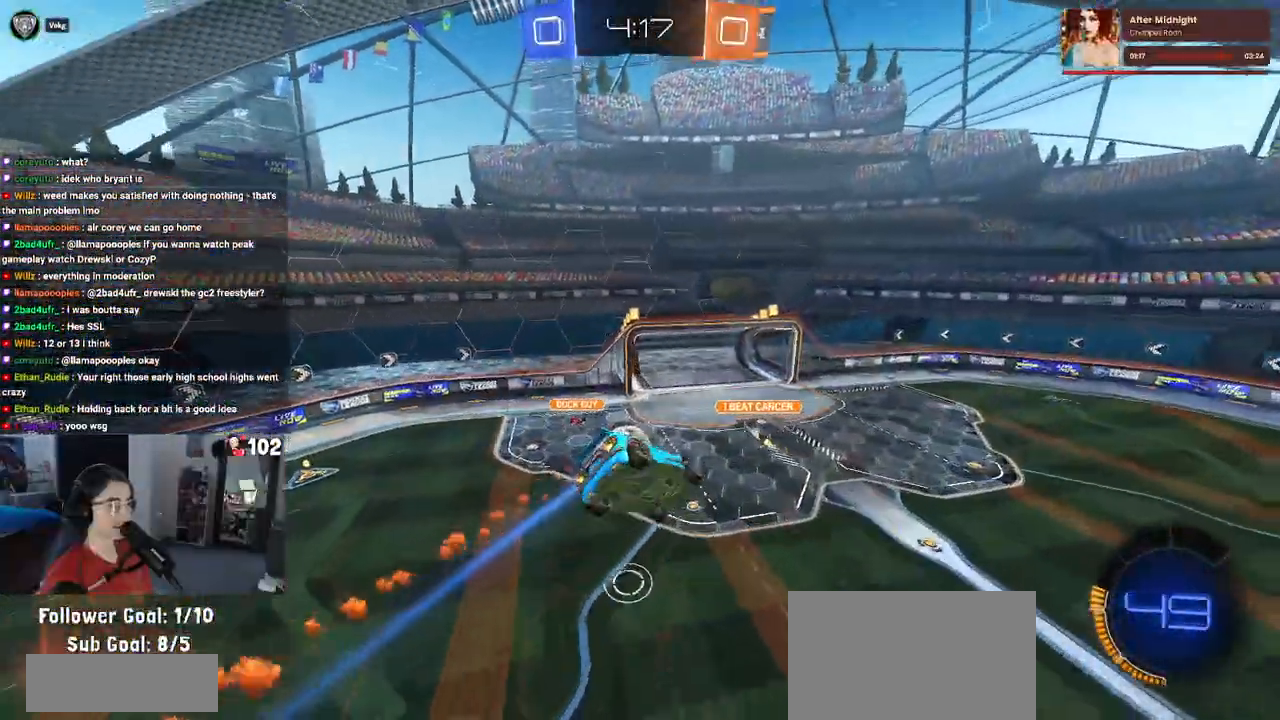
{"buttons": ["TRIANGLE", "L1", "R2"], "left_stick": "left", "right_stick": "center", "events": [[117, "left_stick", "left"], [333, "left_stick", "center"], [383, "R1", "up"], [433, "left_stick", "left"], [500, "TRIANGLE", "down"]]}
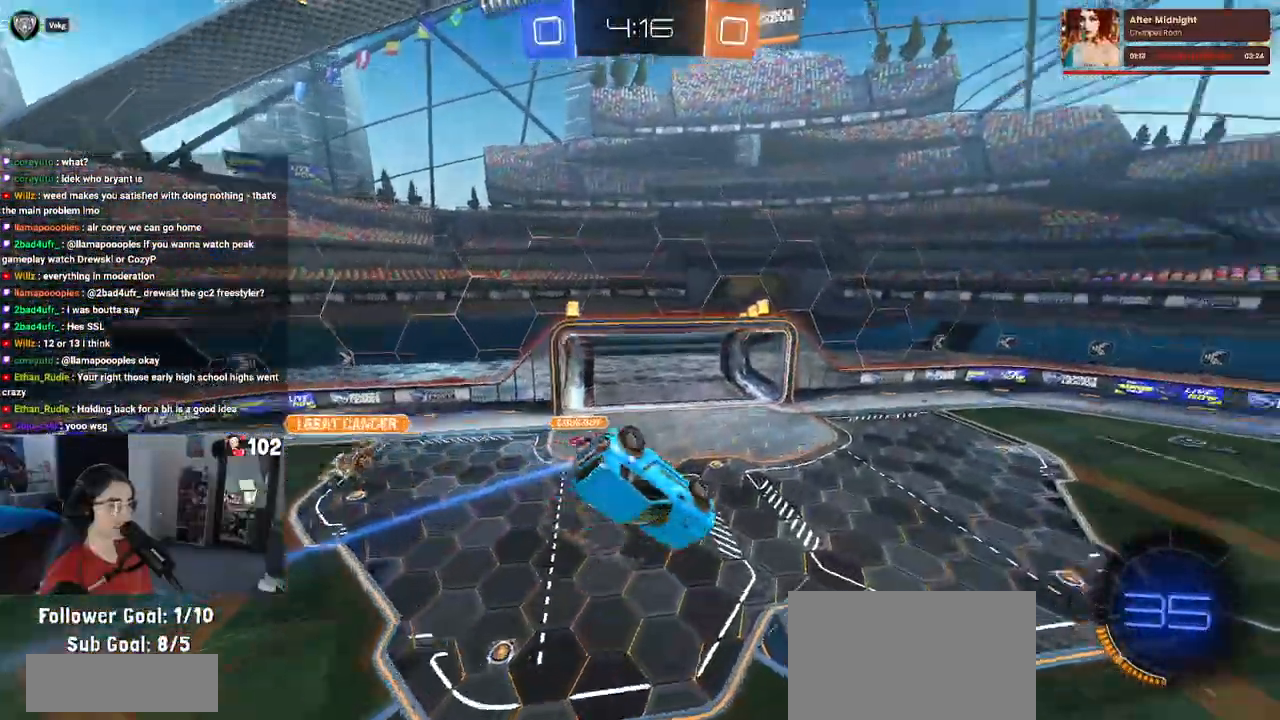
{"buttons": ["R2"], "left_stick": "center", "right_stick": "center", "events": [[100, "TRIANGLE", "up"], [133, "left_stick", "center"], [183, "L1", "up"]]}
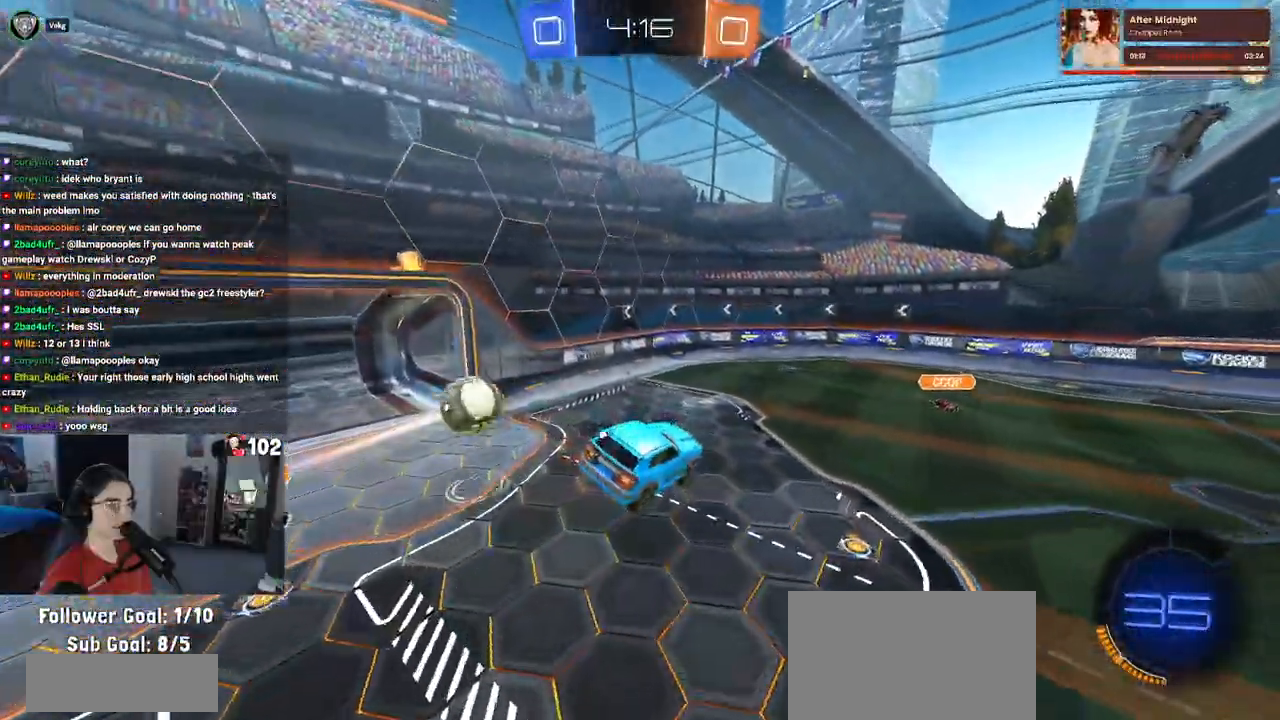
{"buttons": ["R1", "R2"], "left_stick": "right", "right_stick": "center", "events": [[367, "left_stick", "right"], [383, "R1", "down"]]}
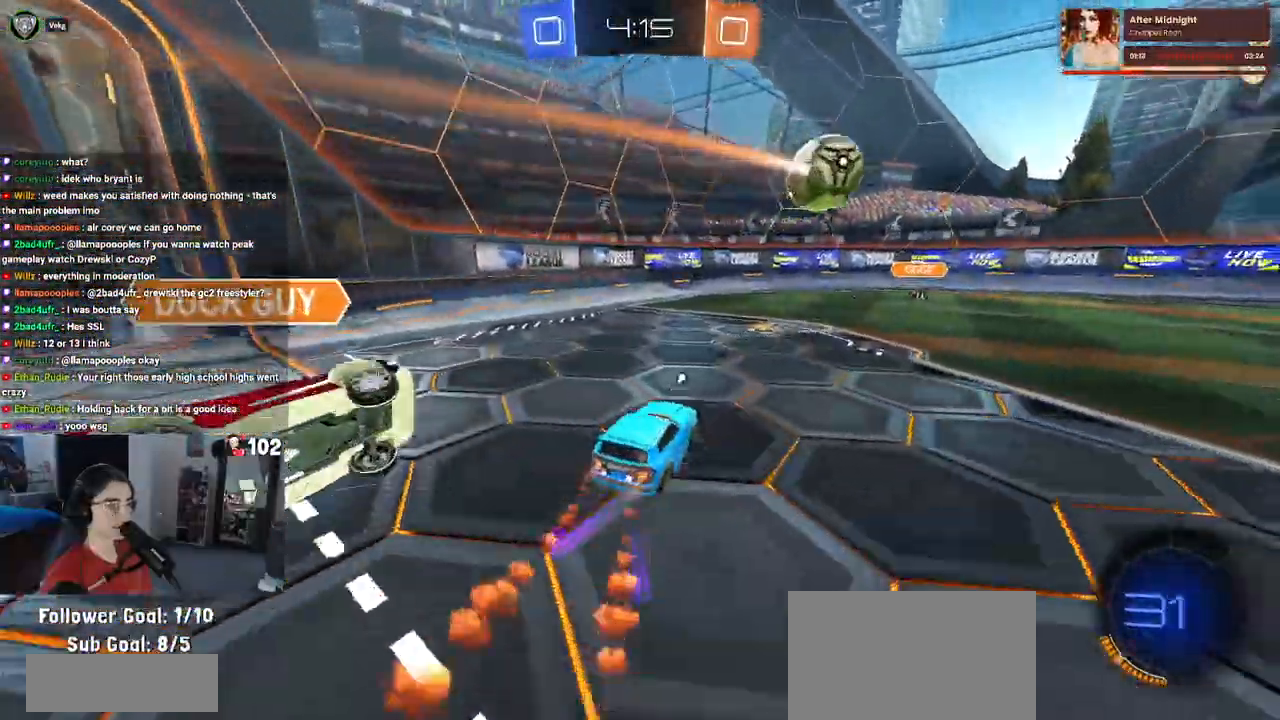
{"buttons": ["R2"], "left_stick": "right", "right_stick": "center", "events": [[150, "left_stick", "center"], [383, "R1", "up"], [433, "left_stick", "right"]]}
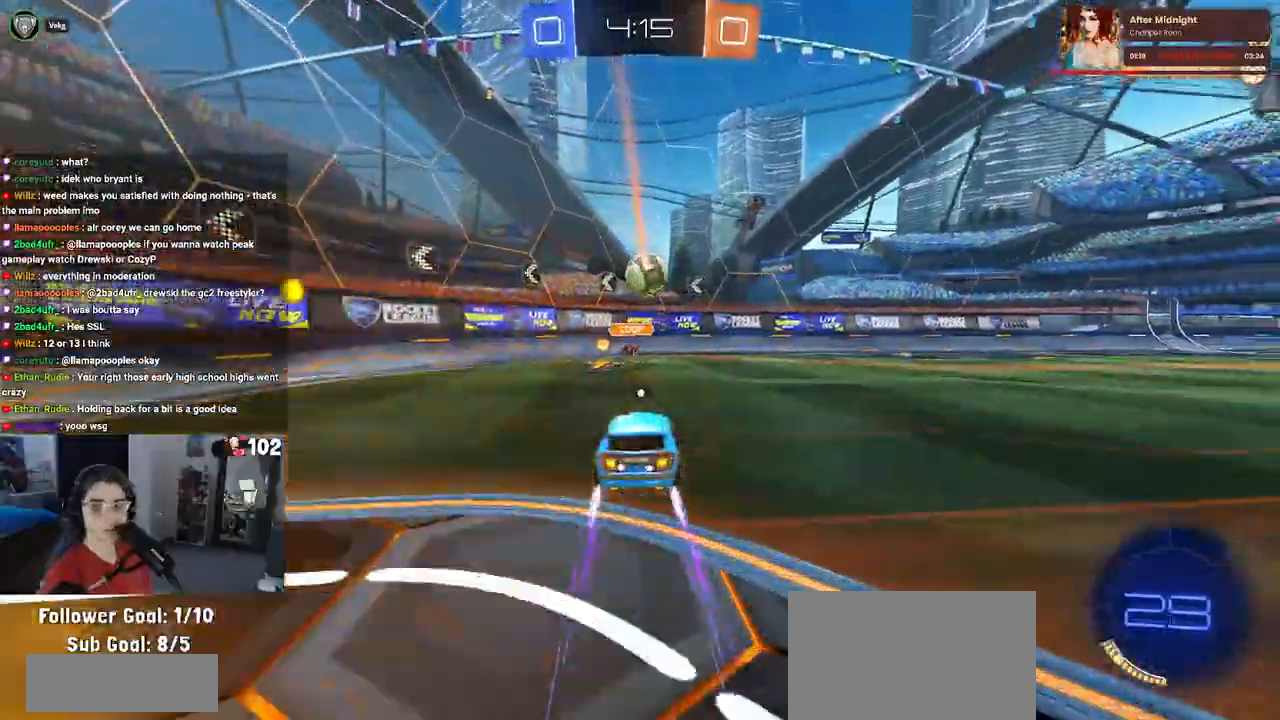
{"buttons": ["R2"], "left_stick": "right", "right_stick": "center", "events": []}
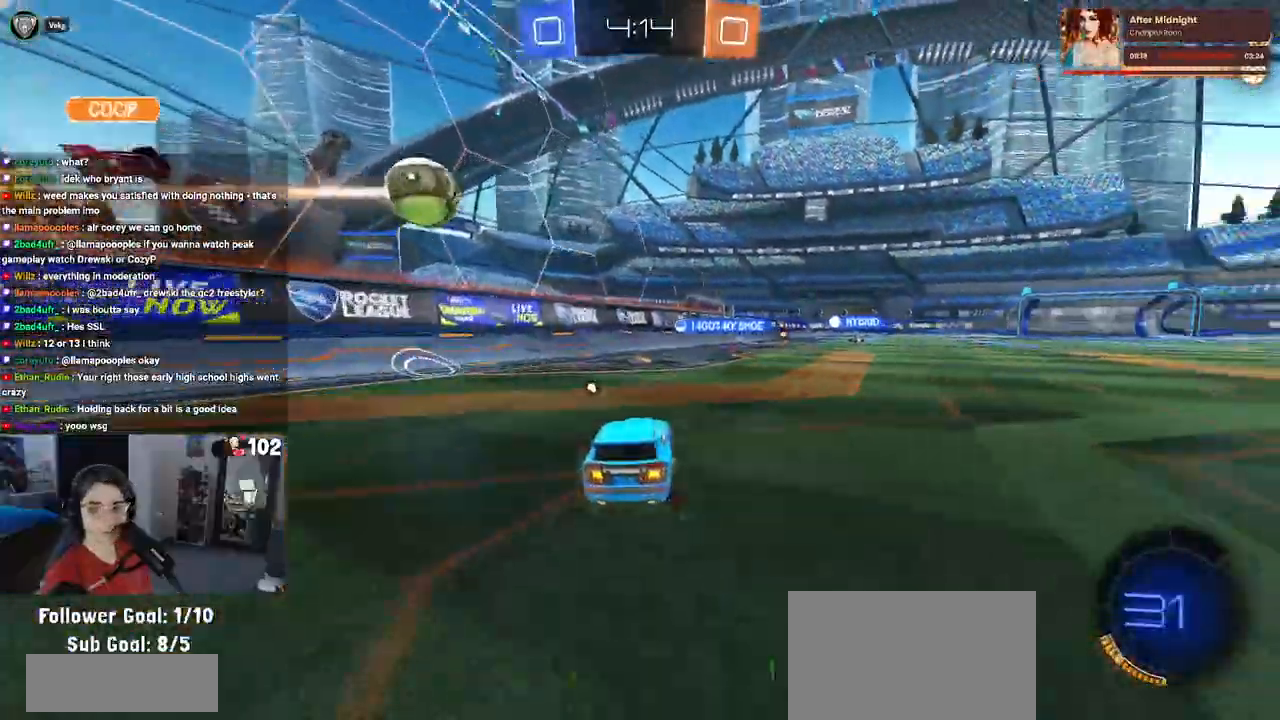
{"buttons": ["CROSS", "R2"], "left_stick": "up-right", "right_stick": "center", "events": [[183, "left_stick", "center"], [250, "left_stick", "left"], [350, "left_stick", "center"], [433, "CROSS", "down"], [467, "left_stick", "up-right"]]}
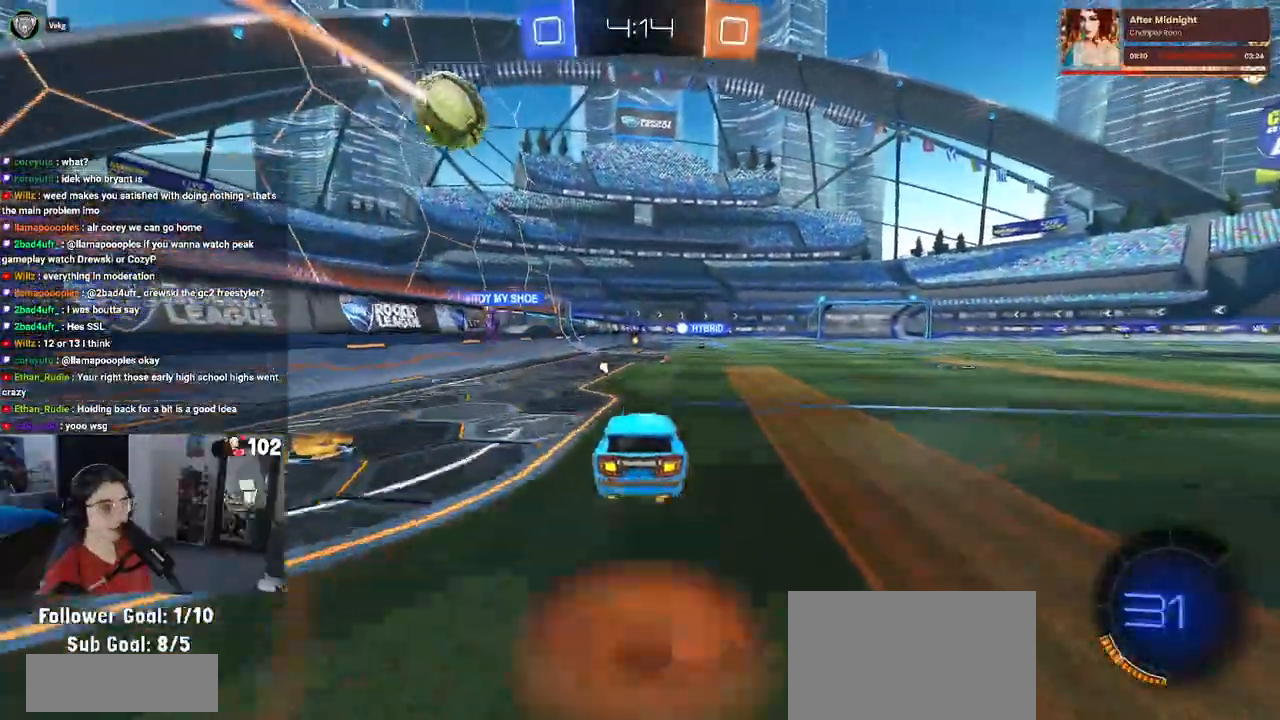
{"buttons": ["SQUARE", "R2"], "left_stick": "right", "right_stick": "center", "events": [[33, "CROSS", "up"], [83, "CROSS", "down"], [133, "SQUARE", "down"], [183, "CROSS", "up"], [217, "left_stick", "down"], [417, "left_stick", "right"]]}
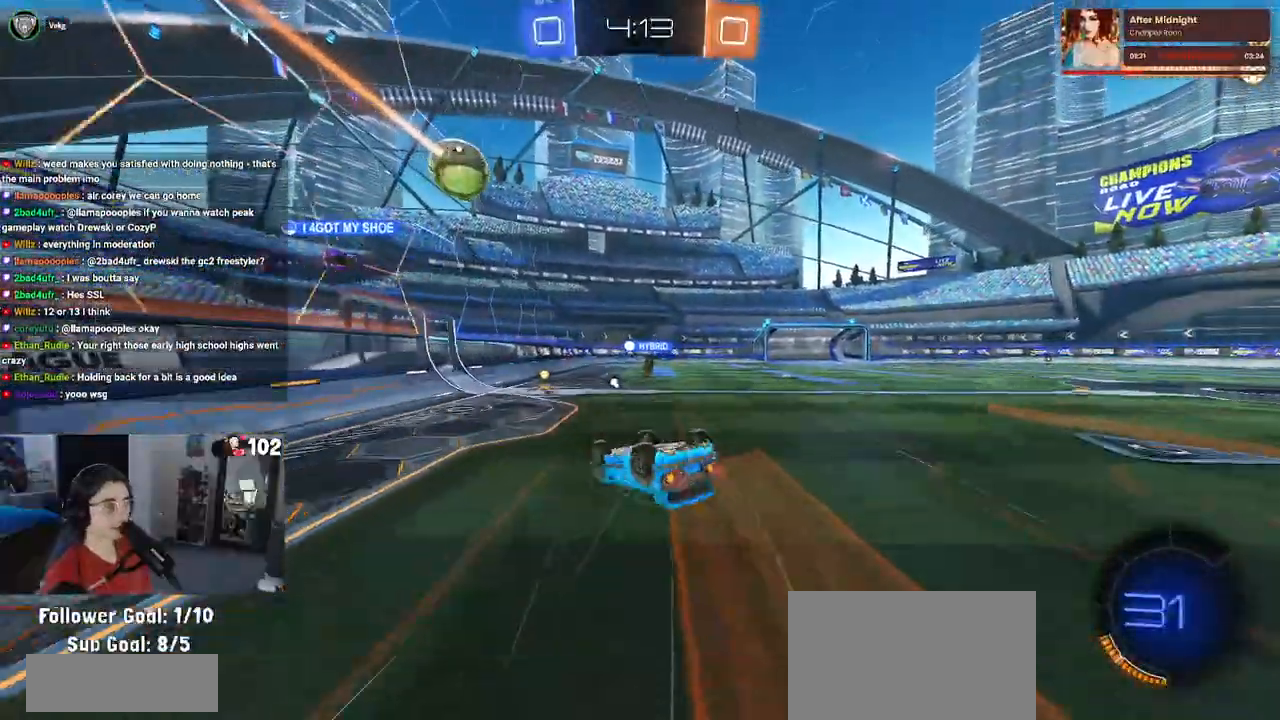
{"buttons": ["R2"], "left_stick": "right", "right_stick": "center", "events": [[183, "left_stick", "down-right"], [400, "left_stick", "center"], [417, "SQUARE", "up"], [483, "left_stick", "right"]]}
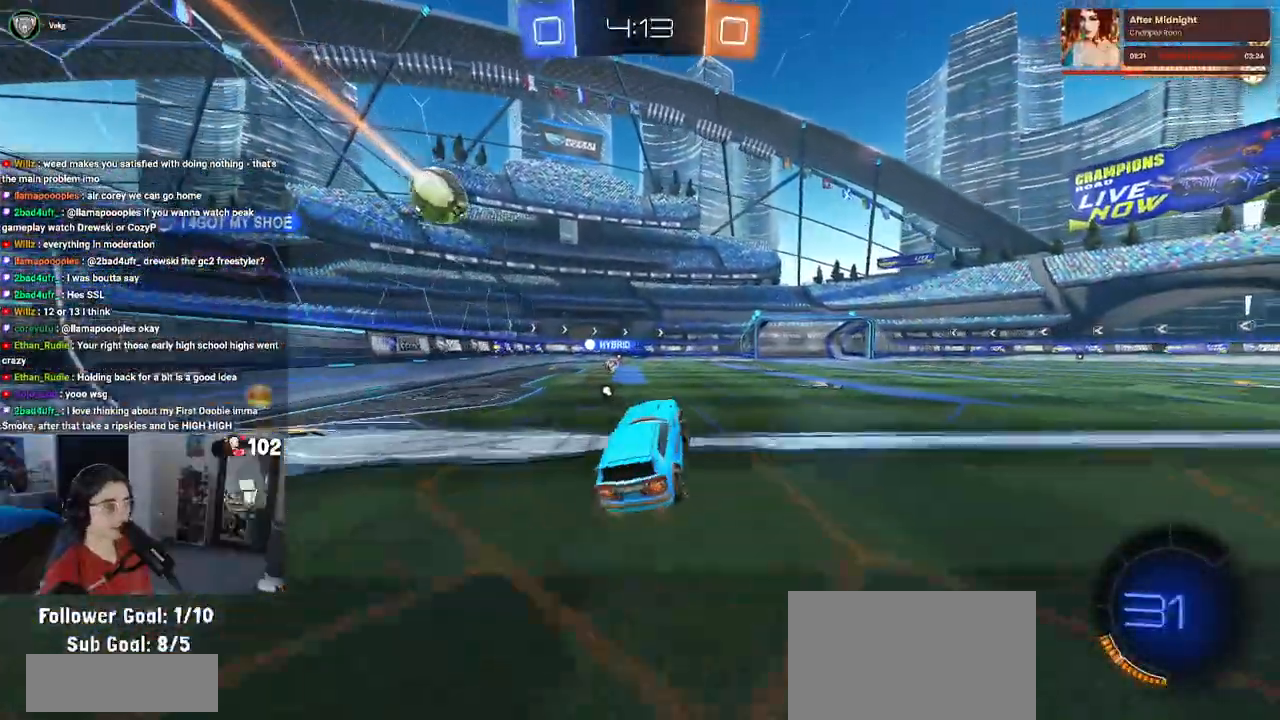
{"buttons": ["TRIANGLE", "R1", "R2"], "left_stick": "right", "right_stick": "center", "events": [[100, "TRIANGLE", "down"], [233, "TRIANGLE", "up"], [400, "R1", "down"], [433, "TRIANGLE", "down"]]}
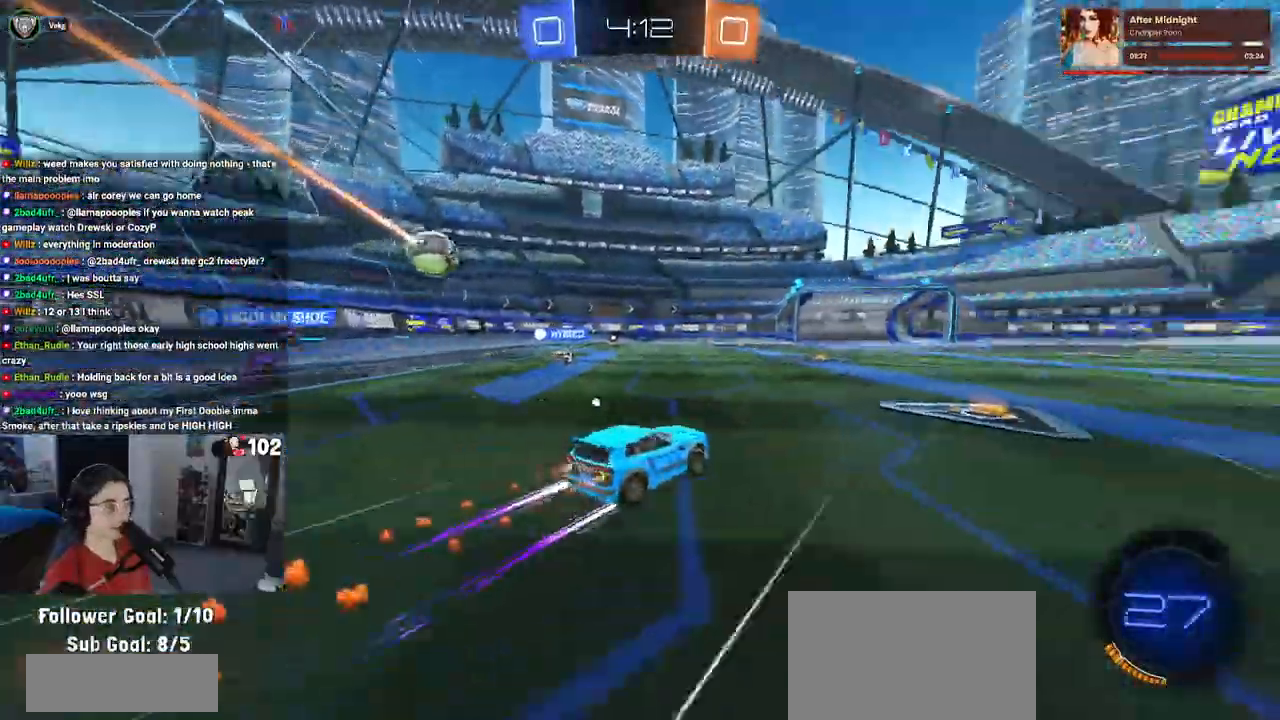
{"buttons": ["R2"], "left_stick": "left", "right_stick": "center", "events": [[17, "left_stick", "center"], [83, "TRIANGLE", "up"], [217, "R1", "up"], [217, "left_stick", "left"], [317, "TRIANGLE", "down"], [467, "TRIANGLE", "up"]]}
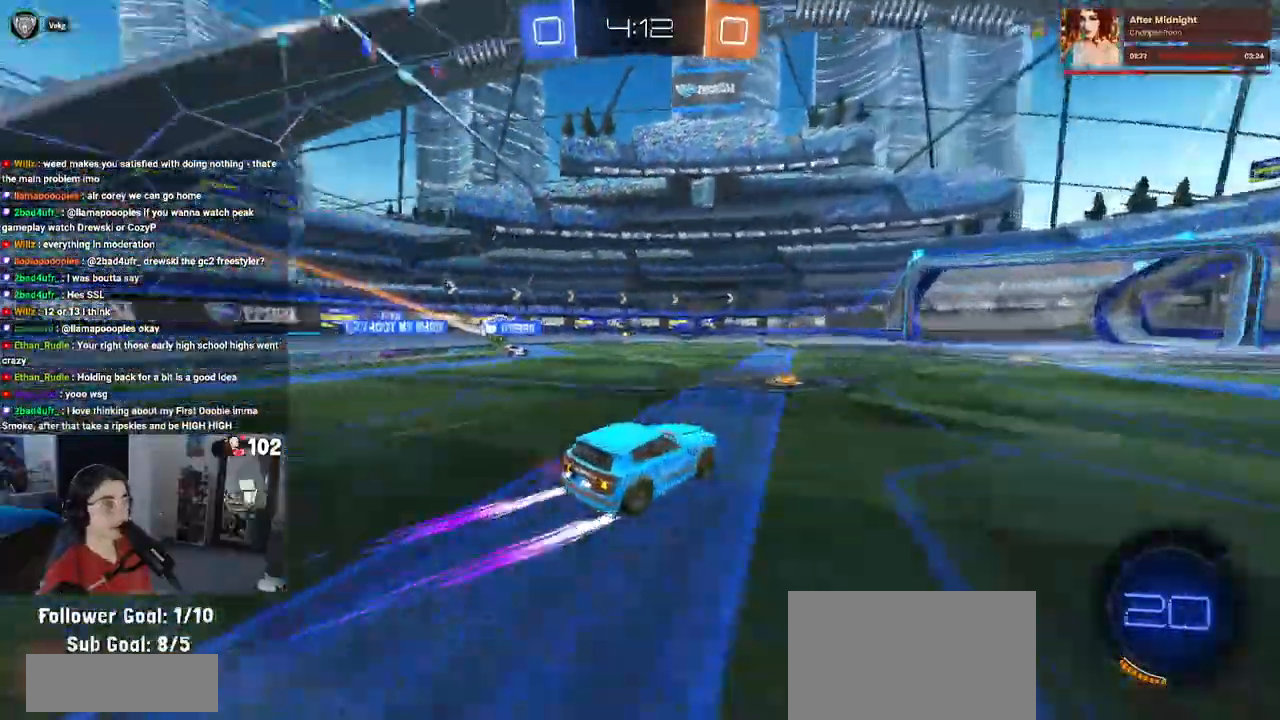
{"buttons": ["R2"], "left_stick": "right", "right_stick": "center", "events": [[100, "left_stick", "center"], [267, "left_stick", "right"]]}
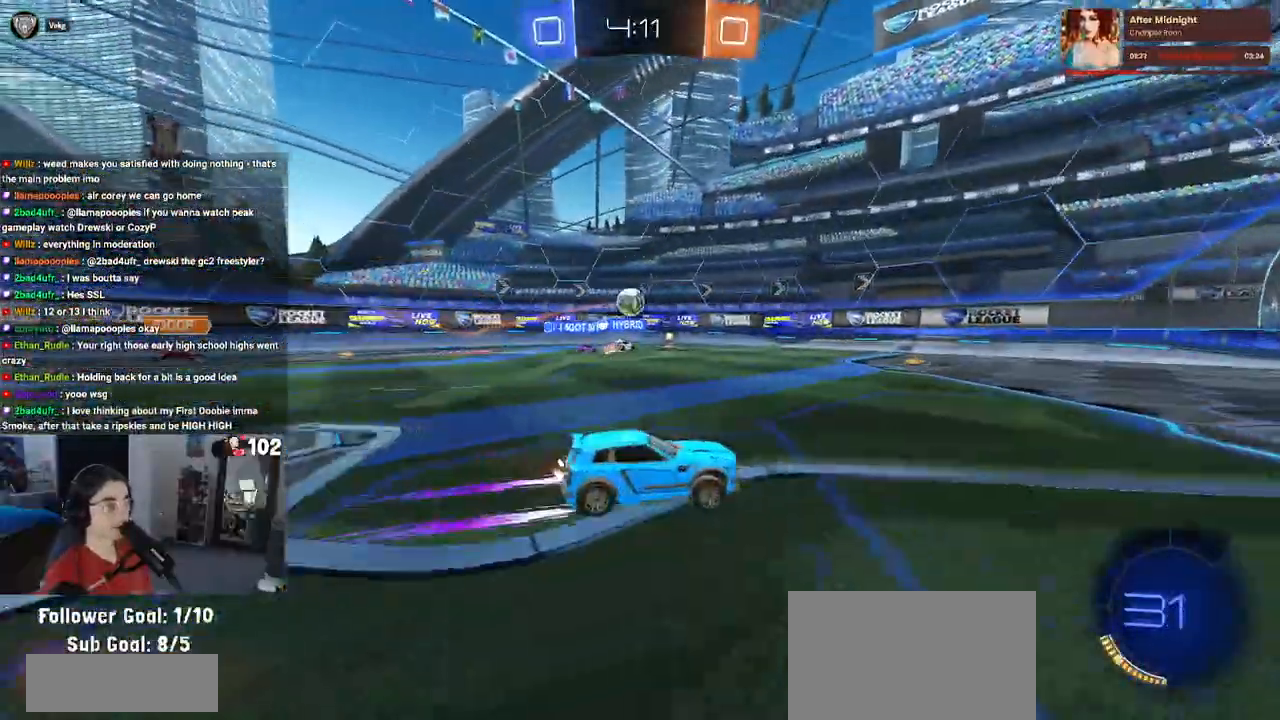
{"buttons": ["R2"], "left_stick": "left", "right_stick": "center", "events": [[200, "left_stick", "center"], [400, "left_stick", "left"]]}
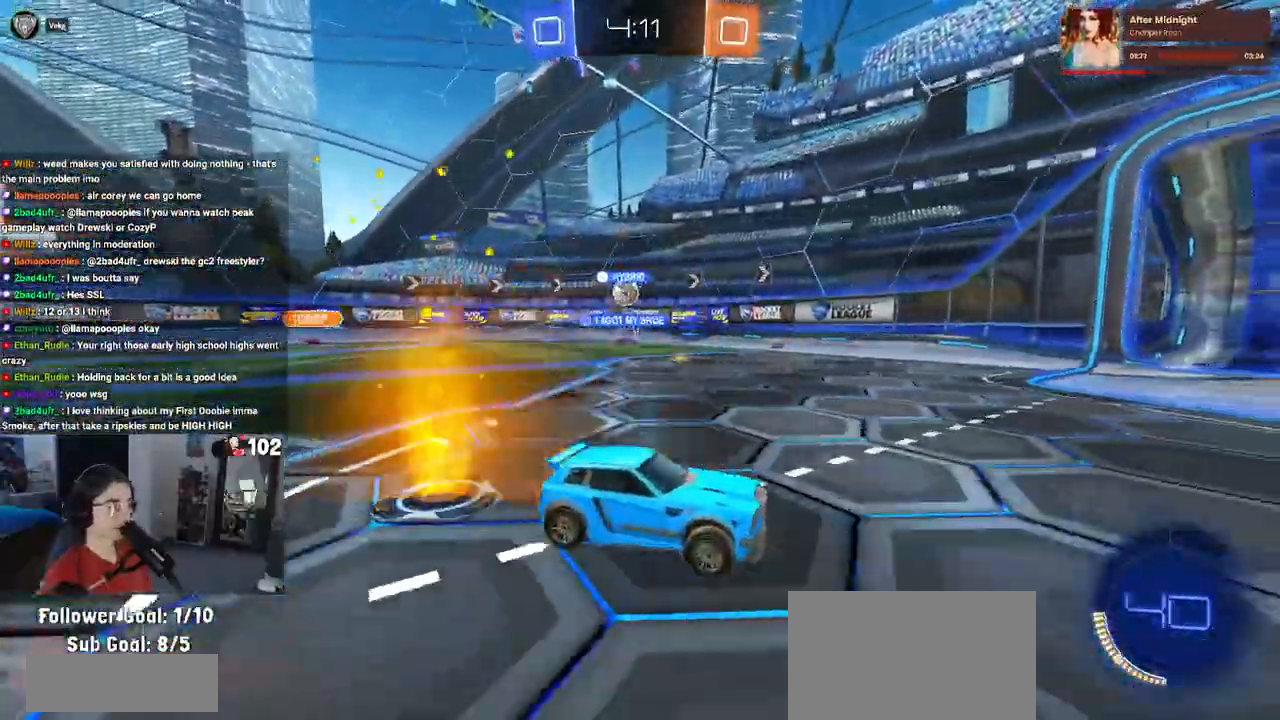
{"buttons": ["R2"], "left_stick": "center", "right_stick": "center", "events": [[117, "left_stick", "center"]]}
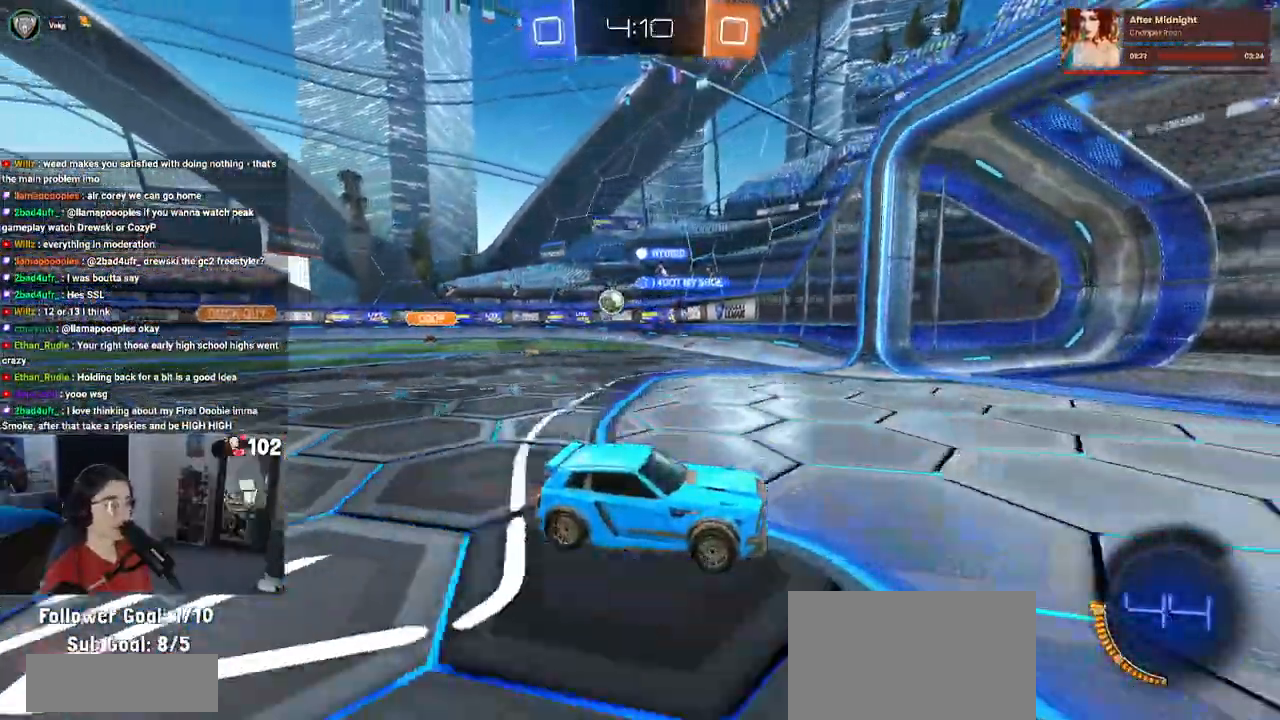
{"buttons": ["R2"], "left_stick": "left", "right_stick": "center", "events": [[150, "left_stick", "left"], [217, "SQUARE", "down"], [450, "SQUARE", "up"]]}
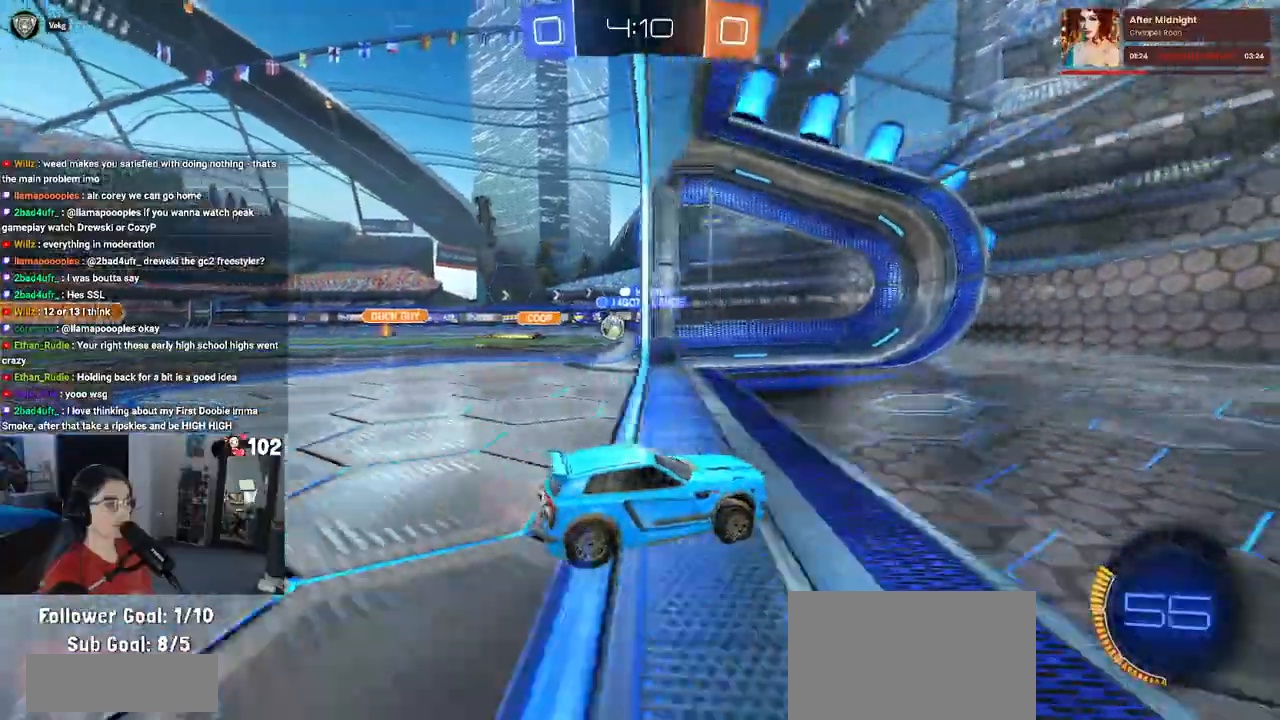
{"buttons": ["R2"], "left_stick": "left", "right_stick": "center", "events": []}
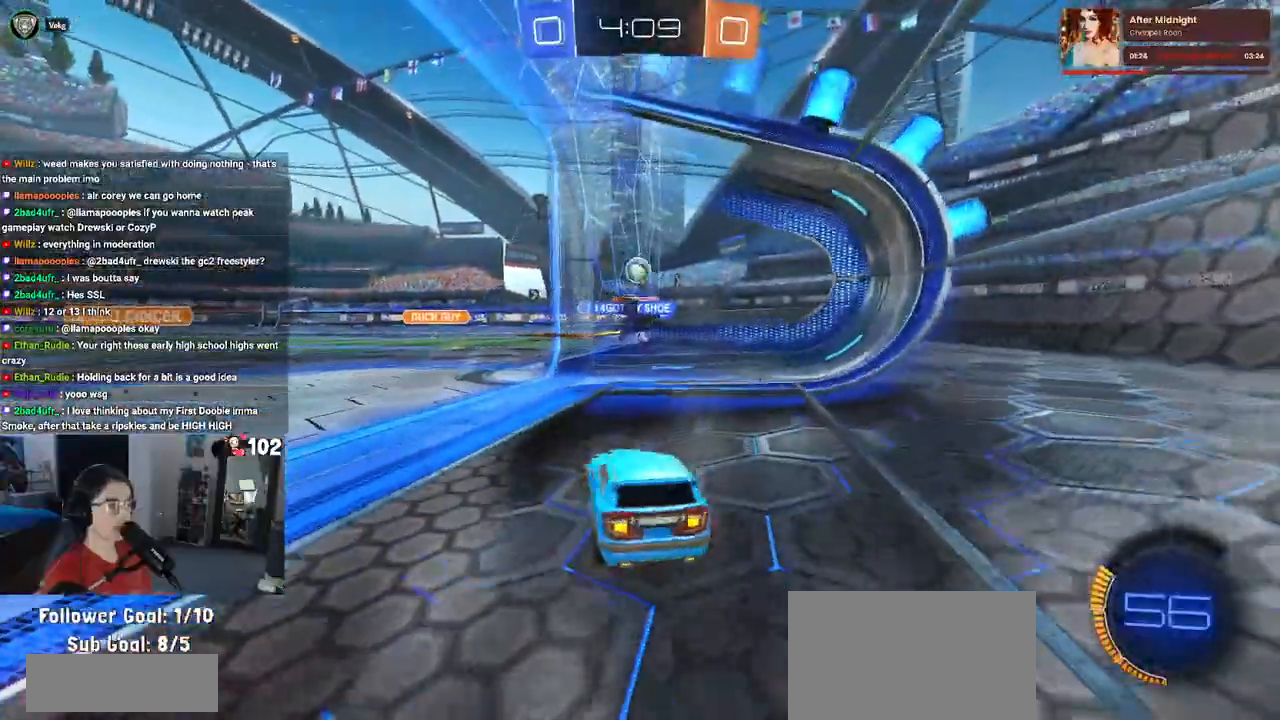
{"buttons": [], "left_stick": "right", "right_stick": "center", "events": [[83, "left_stick", "center"], [433, "left_stick", "right"], [450, "R2", "up"]]}
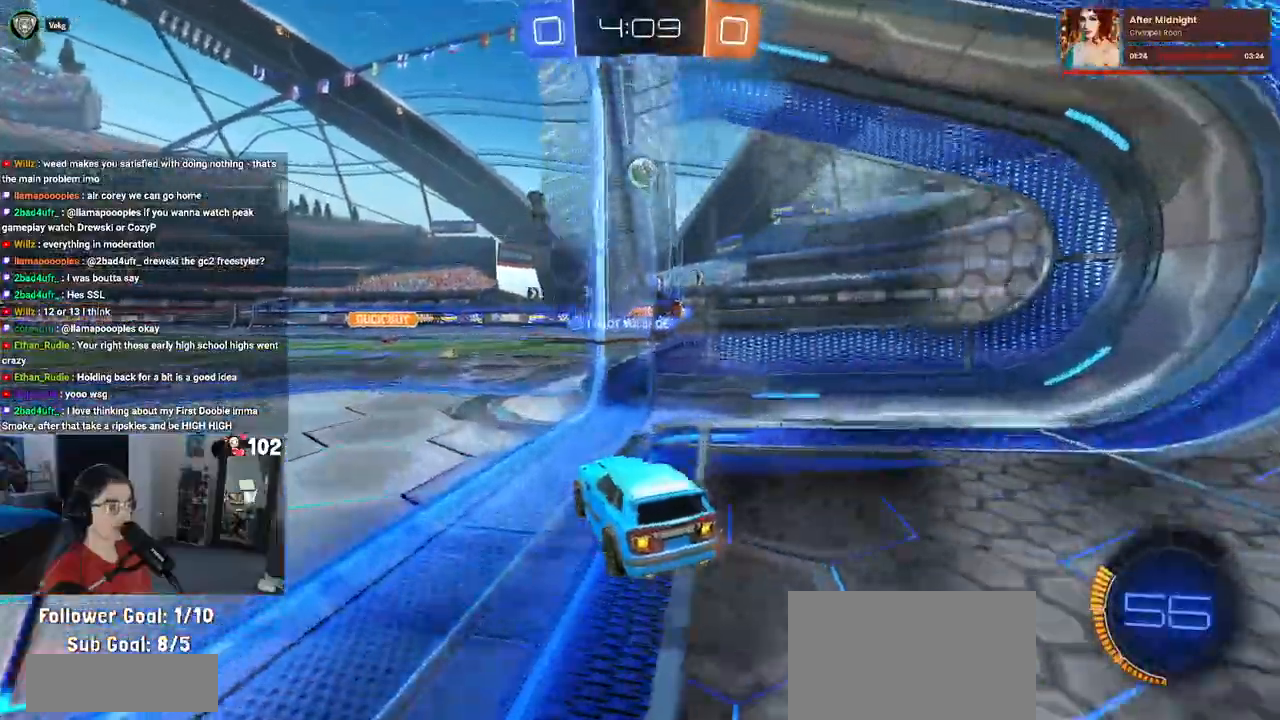
{"buttons": ["R2"], "left_stick": "right", "right_stick": "center", "events": [[33, "L2", "down"], [183, "L2", "up"], [250, "R2", "down"]]}
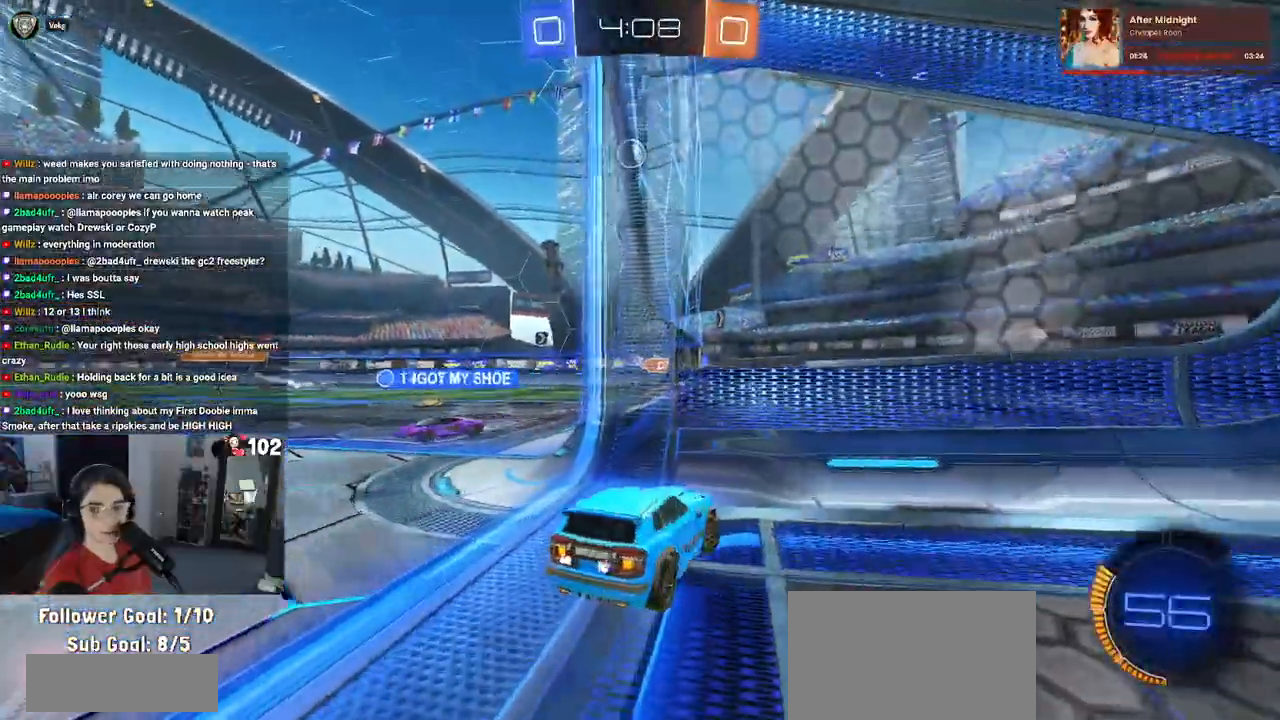
{"buttons": ["SQUARE", "R2"], "left_stick": "right", "right_stick": "center", "events": [[417, "SQUARE", "down"]]}
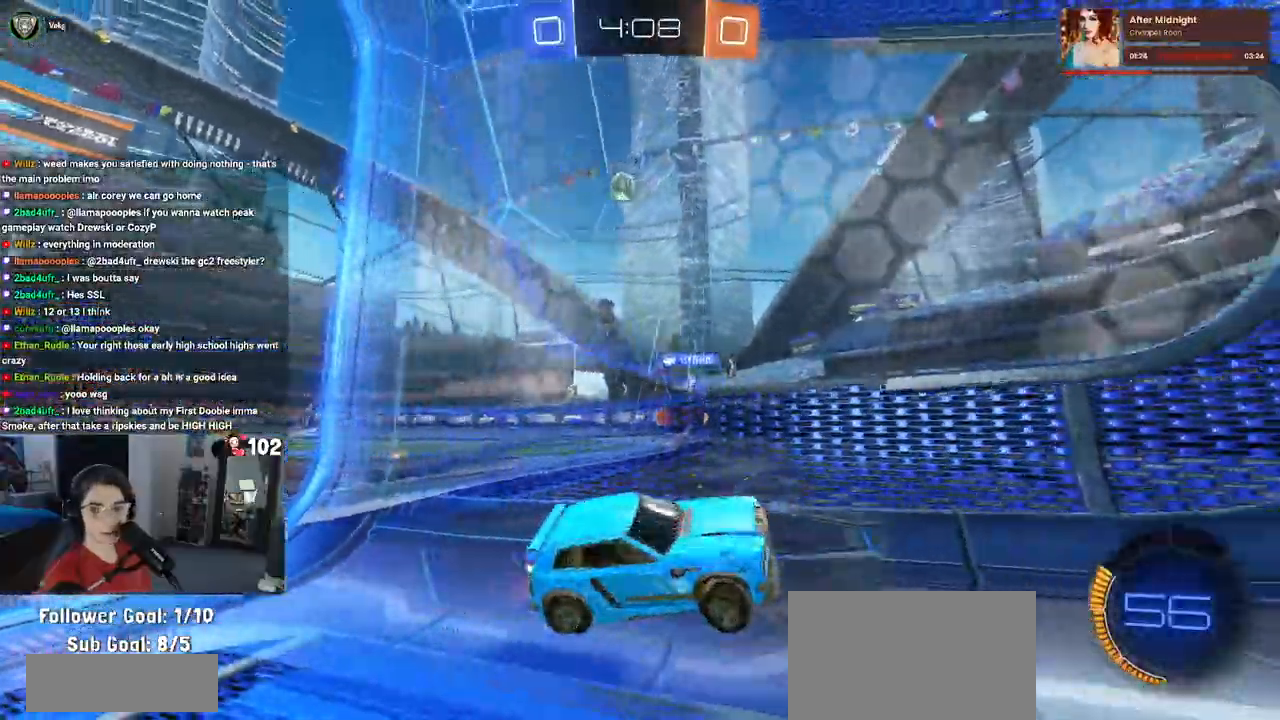
{"buttons": ["SQUARE", "R2"], "left_stick": "right", "right_stick": "center", "events": [[50, "SQUARE", "up"], [500, "SQUARE", "down"]]}
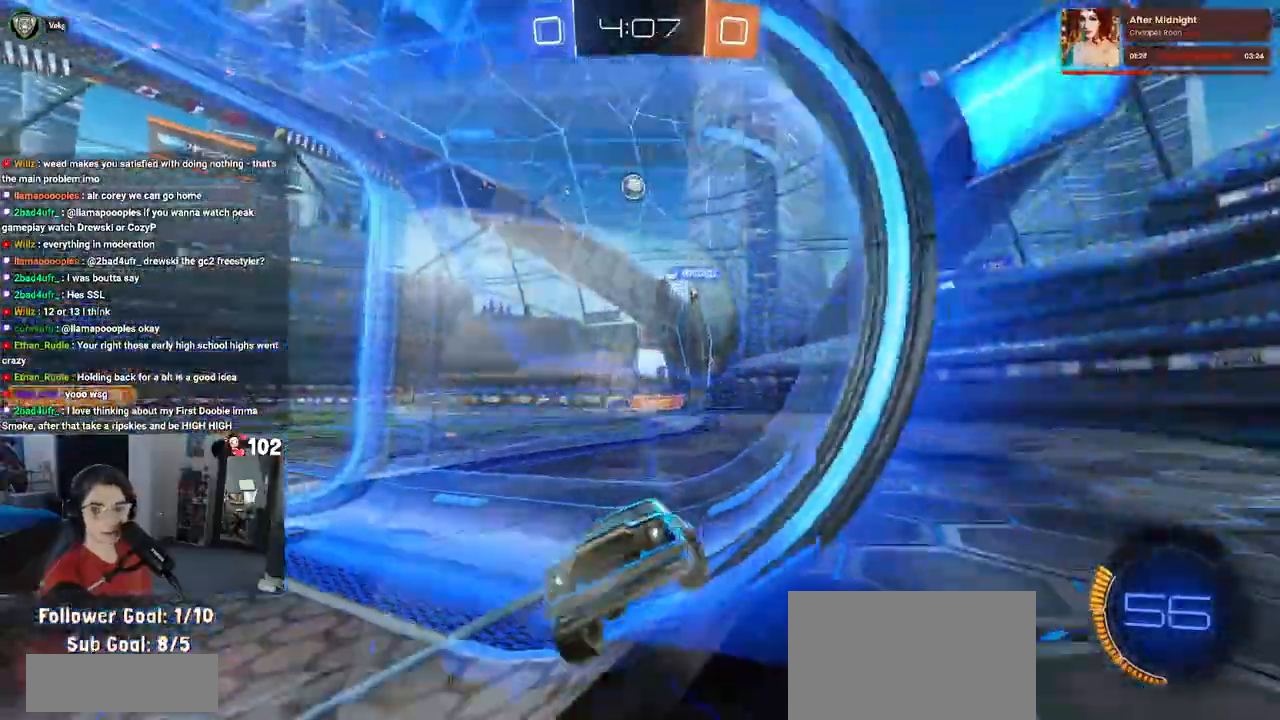
{"buttons": ["R2"], "left_stick": "right", "right_stick": "center", "events": [[167, "SQUARE", "up"]]}
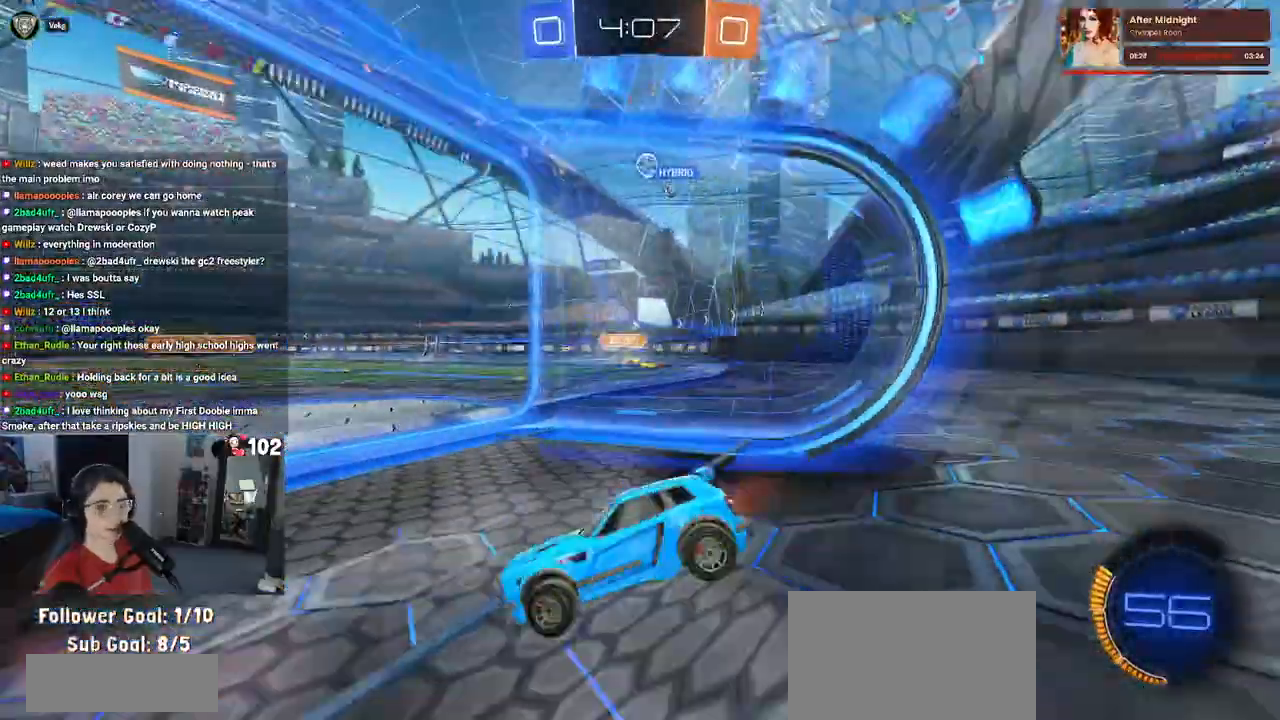
{"buttons": ["R2"], "left_stick": "center", "right_stick": "center", "events": [[483, "left_stick", "center"]]}
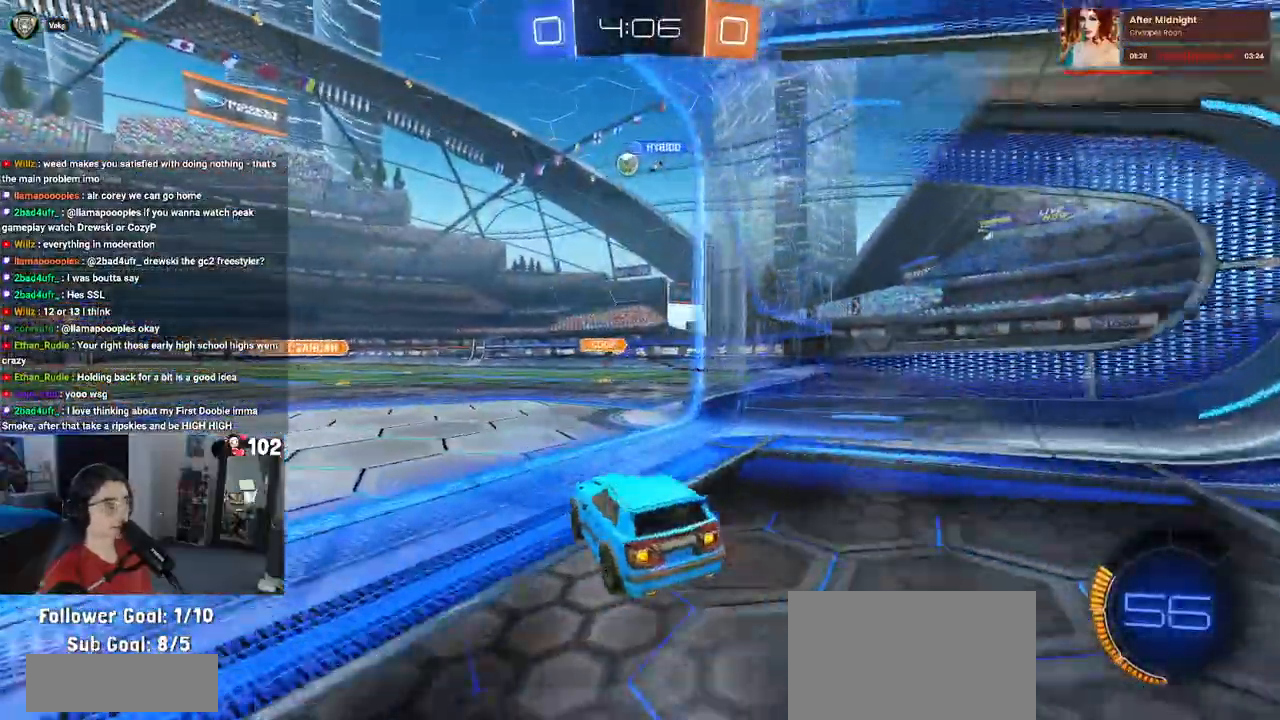
{"buttons": ["R2"], "left_stick": "right", "right_stick": "center", "events": [[417, "left_stick", "right"]]}
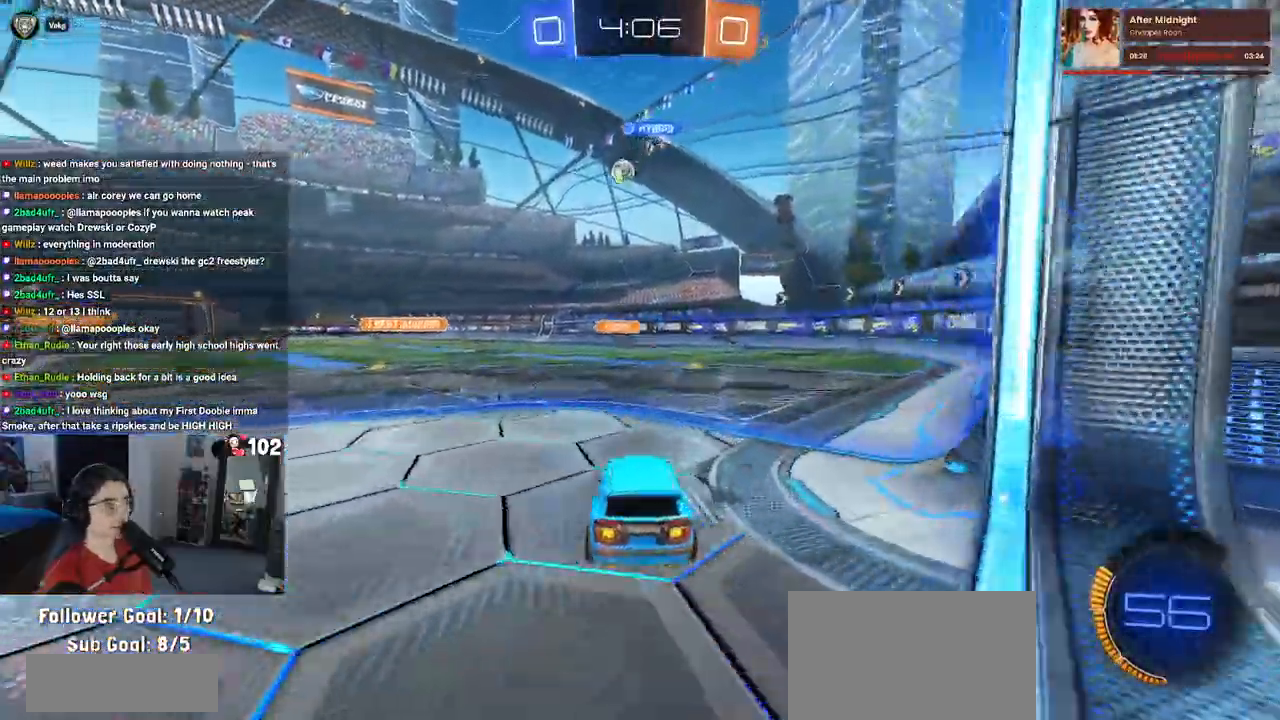
{"buttons": ["R2"], "left_stick": "left", "right_stick": "center", "events": [[117, "left_stick", "center"], [400, "left_stick", "left"]]}